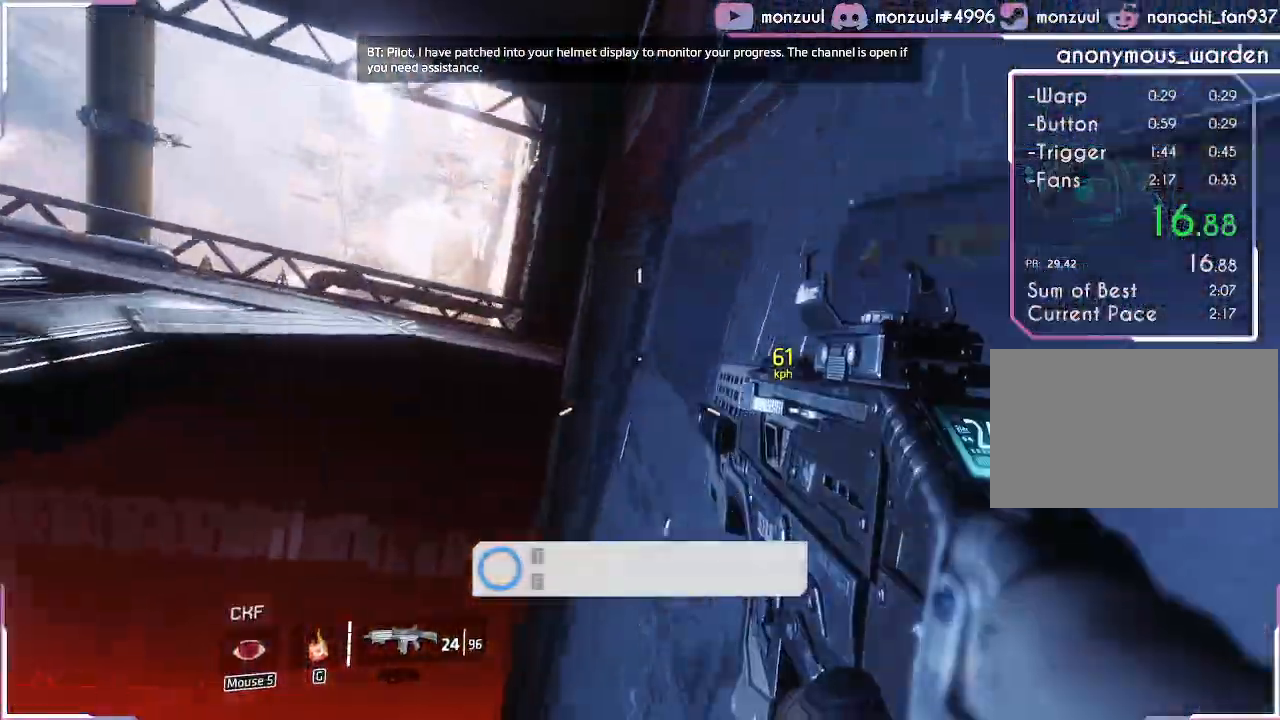
Gameplay with keyboard; each line is a JSON object with the keys held at the frame after it. "events" lists presses ("down") and releases ("up") of "a", "d", "shift" and "w" between this image and that frame as [ms after this image, input, new state], when the widget could be followed in between. No other keys are recorded. Mouse input is not recorded.
{"keys": ["a", "w"]}
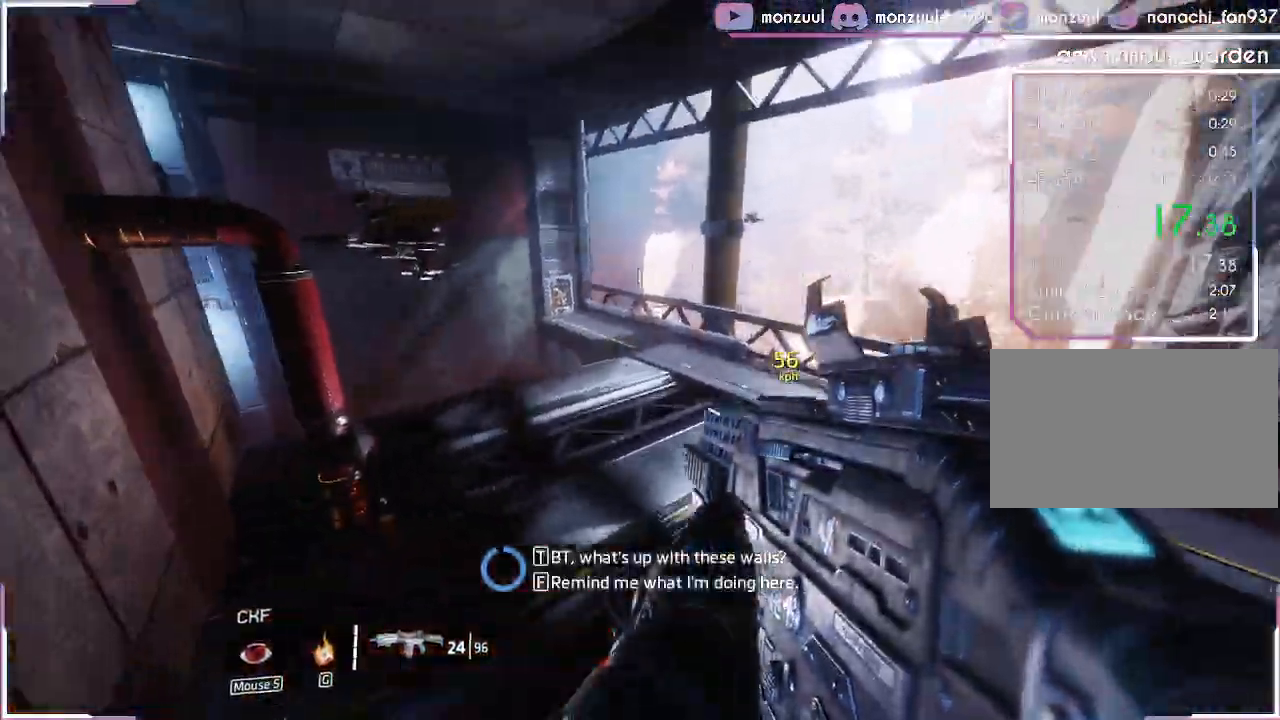
{"keys": ["a"], "events": [[117, "w", "up"]]}
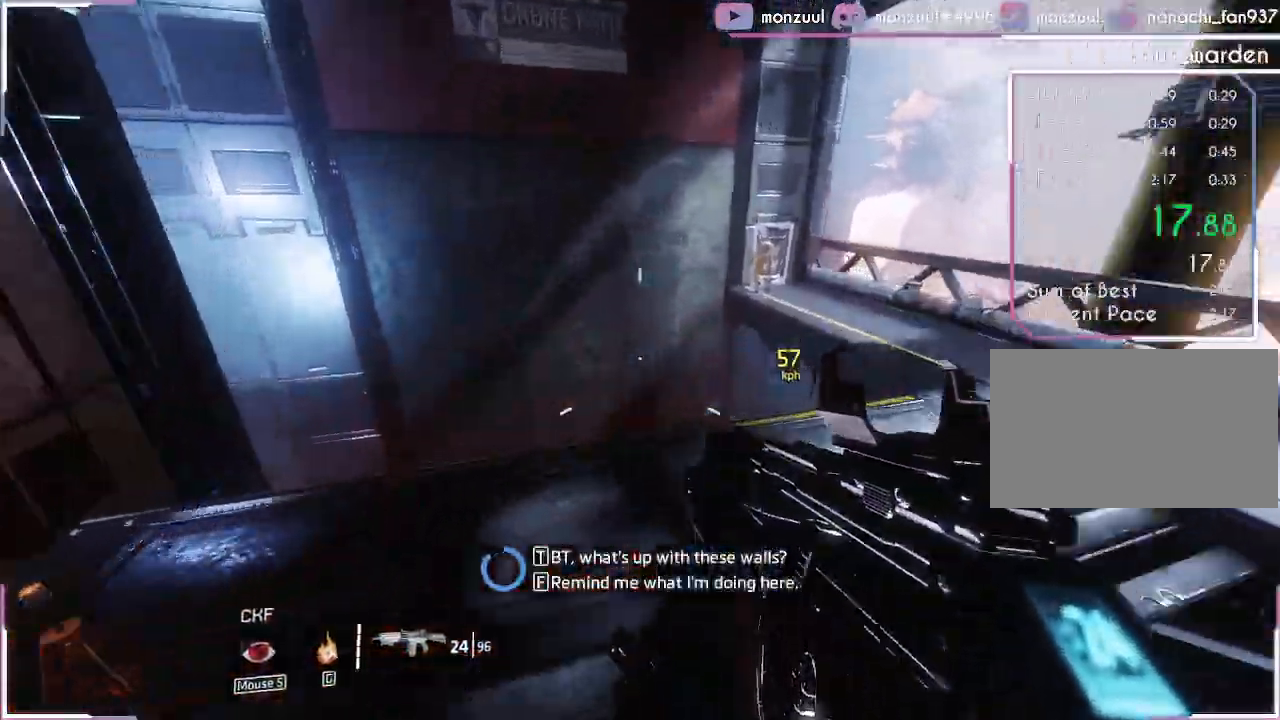
{"keys": ["a", "w"], "events": [[233, "w", "down"], [317, "w", "up"], [417, "w", "down"]]}
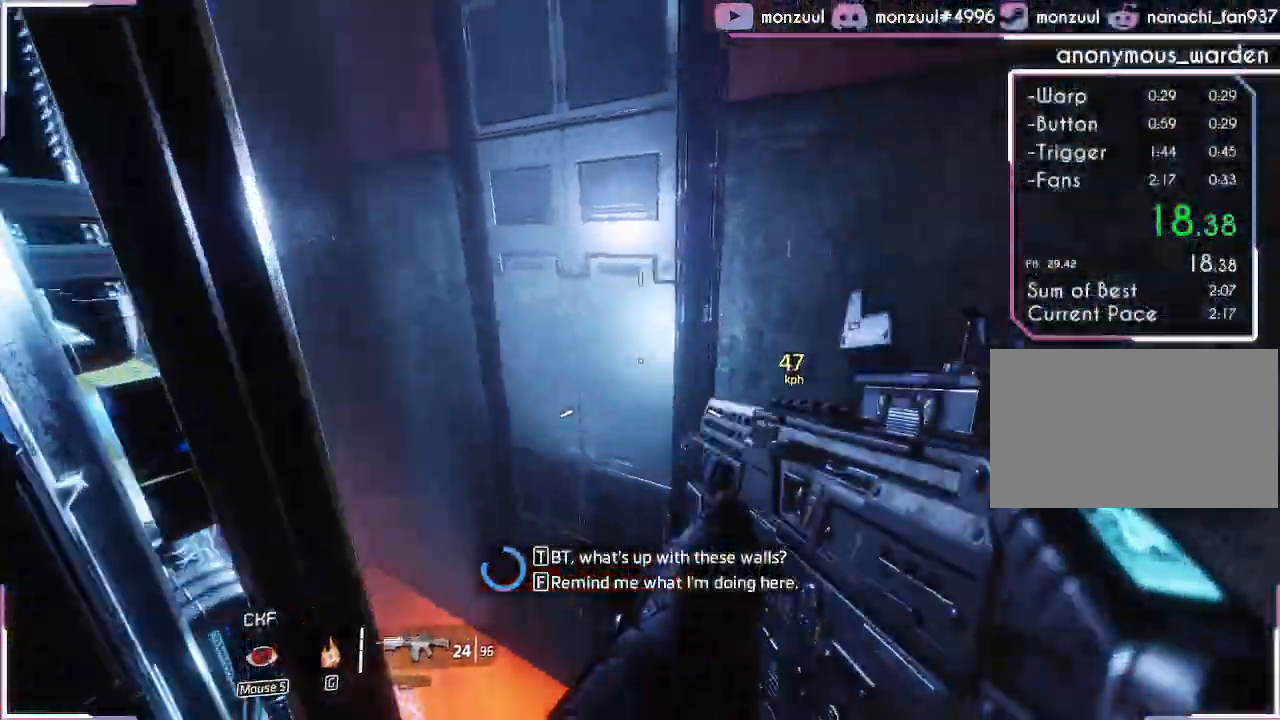
{"keys": ["w"]}